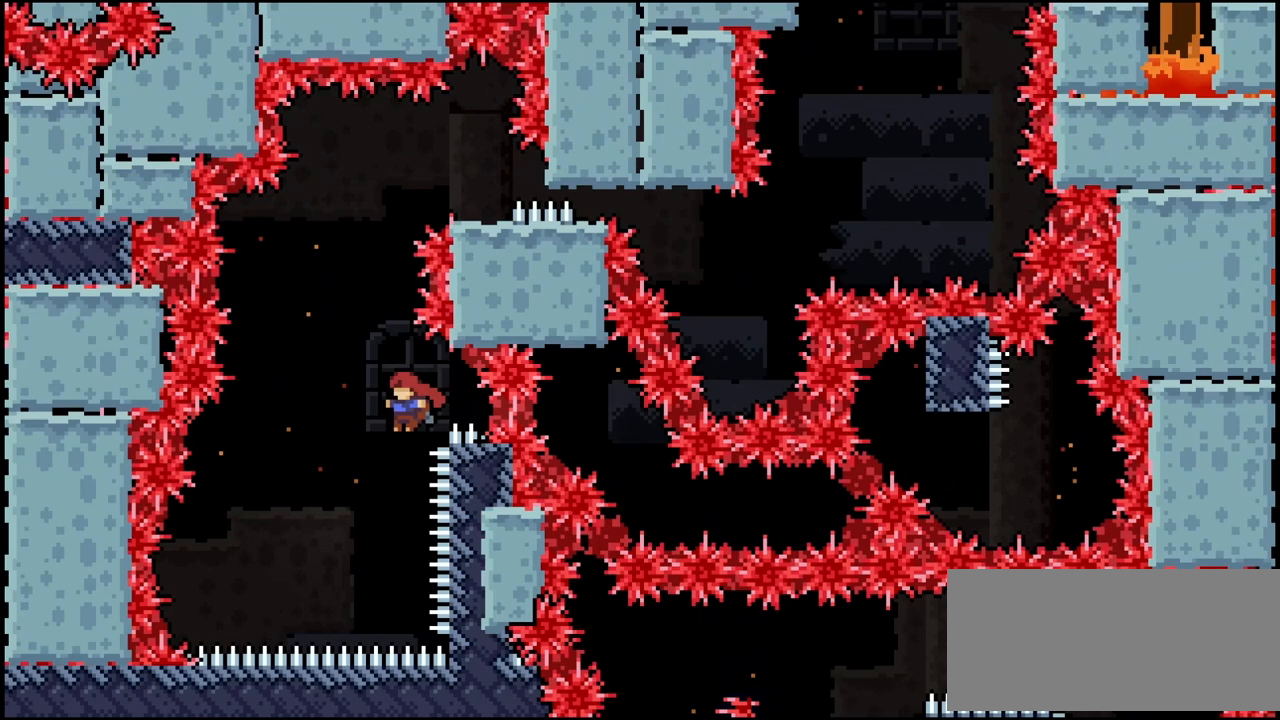
Gameplay with keyboard; each line is a JSON object with the keys held at the frame after it. "events" lists presses ("down") and releases ("up") of "dash", "demo", "down", "grab", "jump", "left", "right" and "up" between this image and that frame as [ms after this image, input, new state], when the widget could be followed in between. No other keys are recorded. Mouse input is not recorded. Key names are as the overlay labels them; some are game actions (e.g. jump) rather than physical keys. Not read: cj jump2.
{"keys": ["grab", "left", "up"], "events": [[67, "jump", "up"], [67, "left", "up"], [100, "dash", "down"], [333, "left", "down"], [433, "dash", "up"]]}
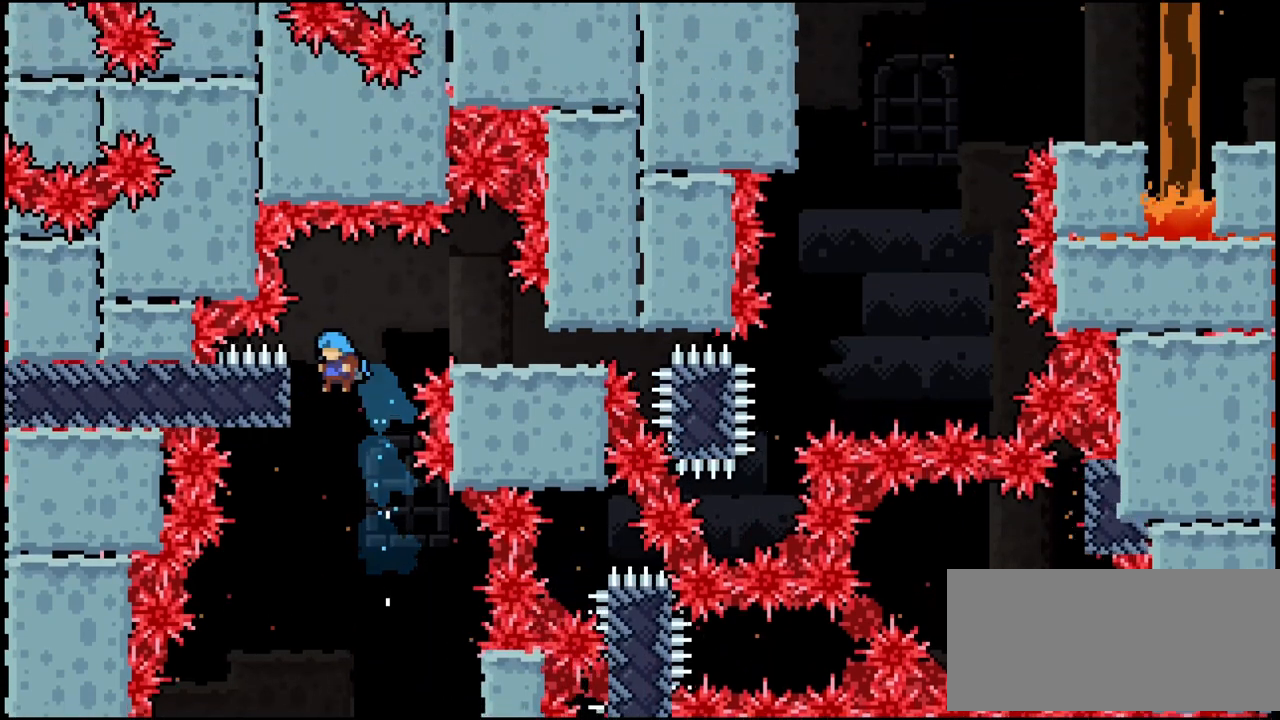
{"keys": ["grab"], "events": [[133, "jump", "down"], [167, "left", "up"], [167, "right", "down"], [267, "up", "up"], [367, "jump", "up"], [400, "right", "up"]]}
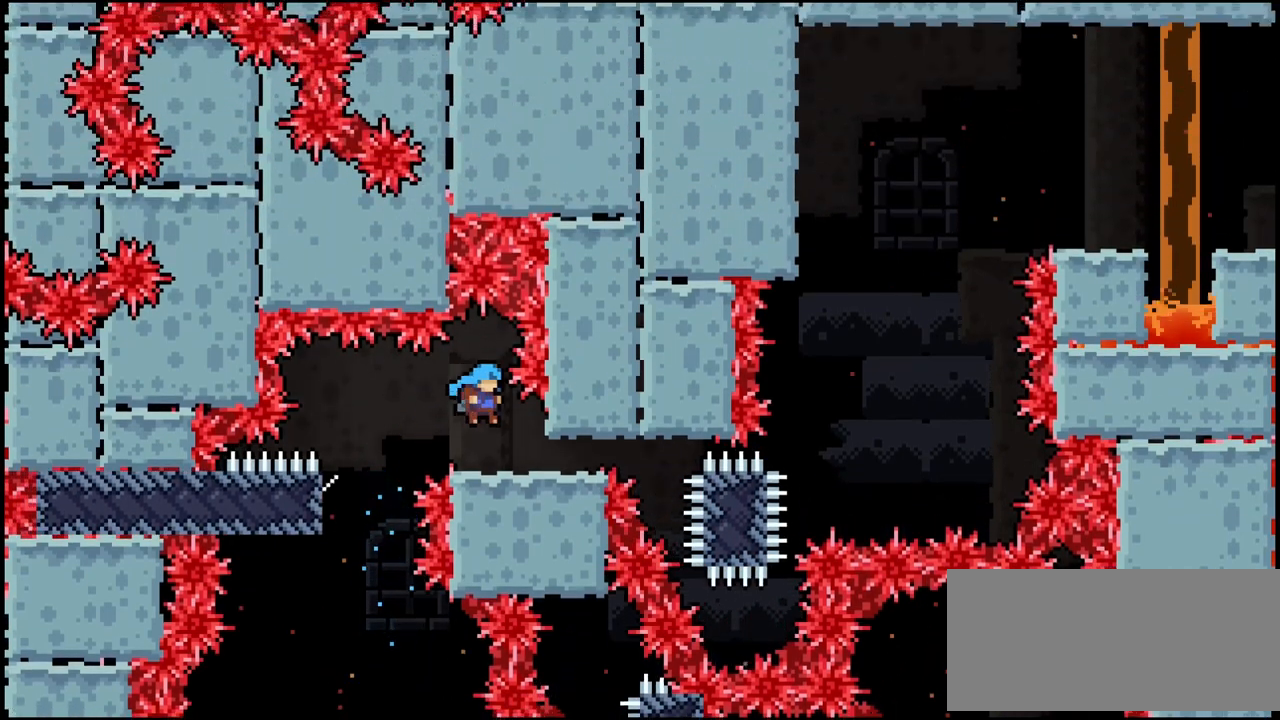
{"keys": ["down", "grab"]}
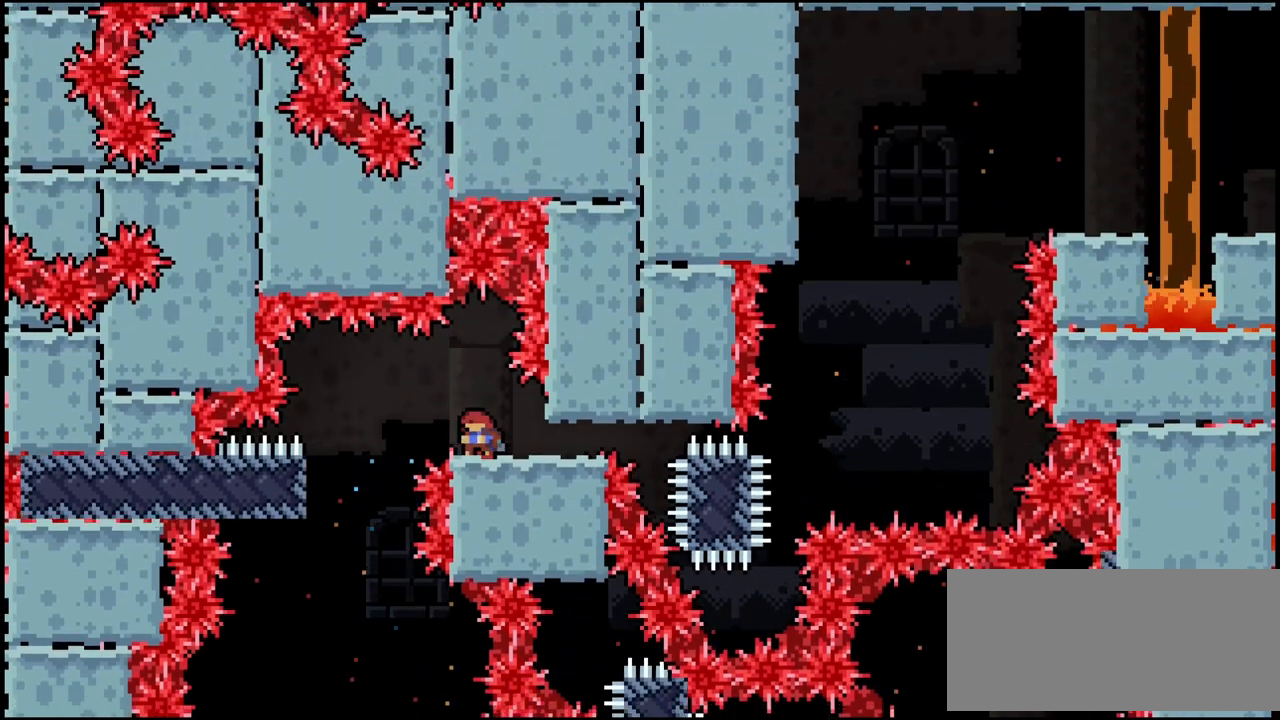
{"keys": ["down", "grab"], "events": []}
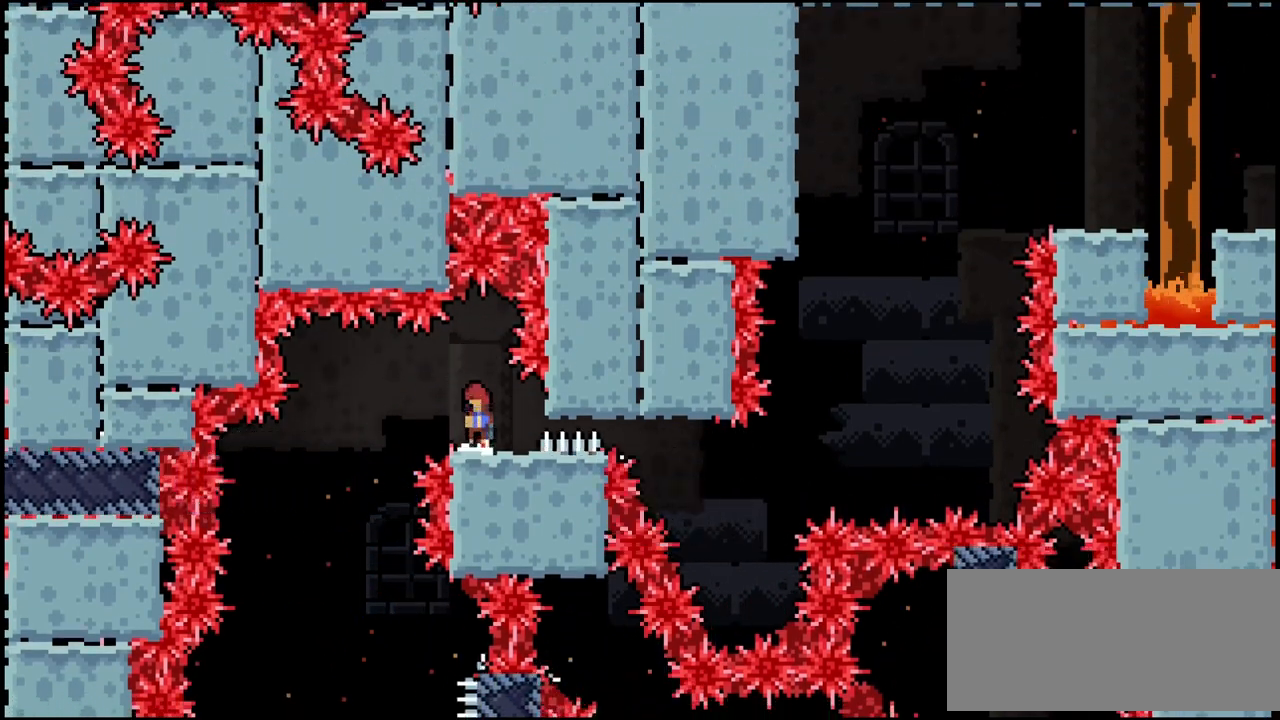
{"keys": ["grab"], "events": [[33, "jump", "down"], [267, "jump", "up"], [300, "down", "up"]]}
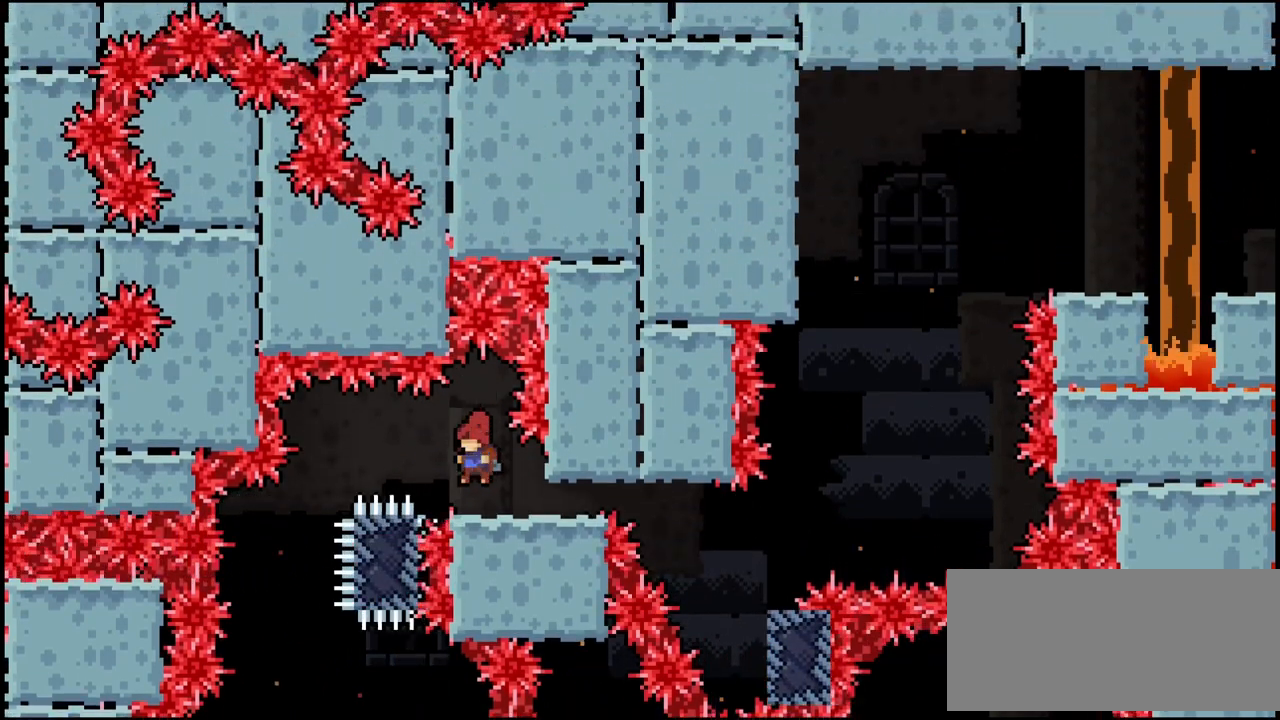
{"keys": [], "events": [[100, "right", "down"], [233, "demo", "down"], [233, "grab", "up"], [367, "demo", "up"], [500, "right", "up"]]}
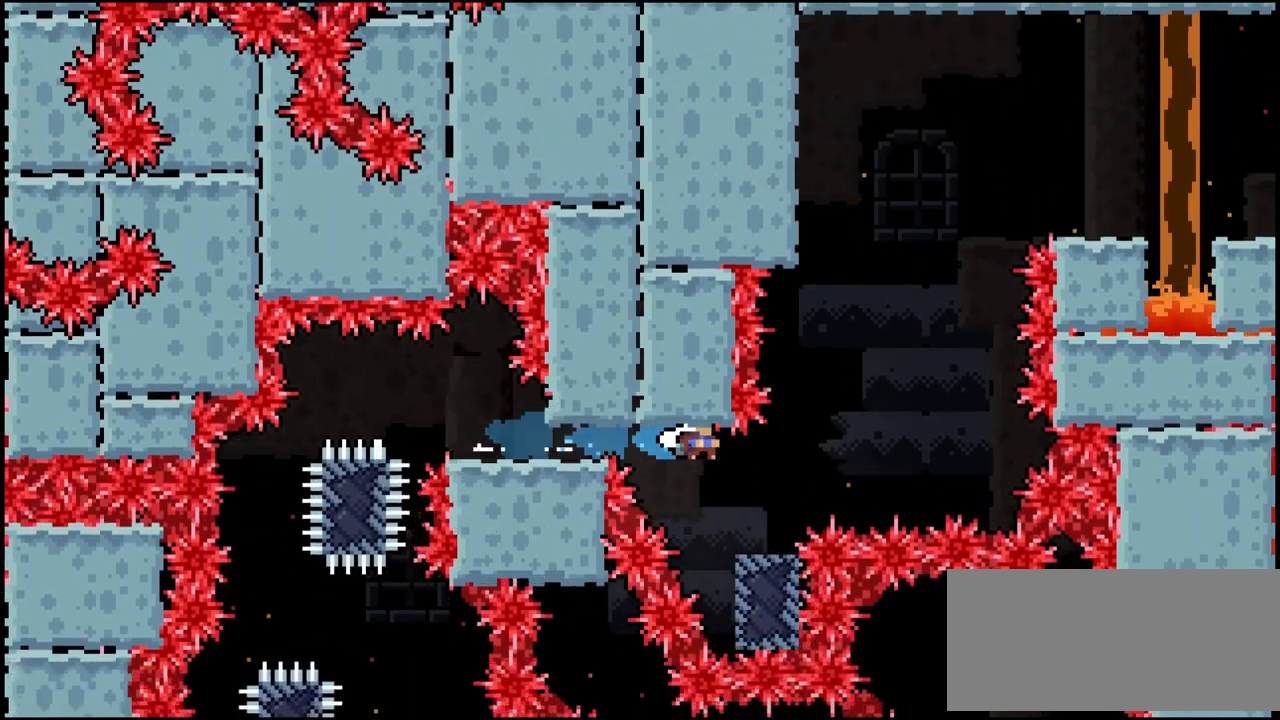
{"keys": ["grab", "jump", "up"], "events": [[300, "jump", "down"], [300, "up", "down"], [333, "right", "down"], [400, "grab", "down"], [467, "right", "up"]]}
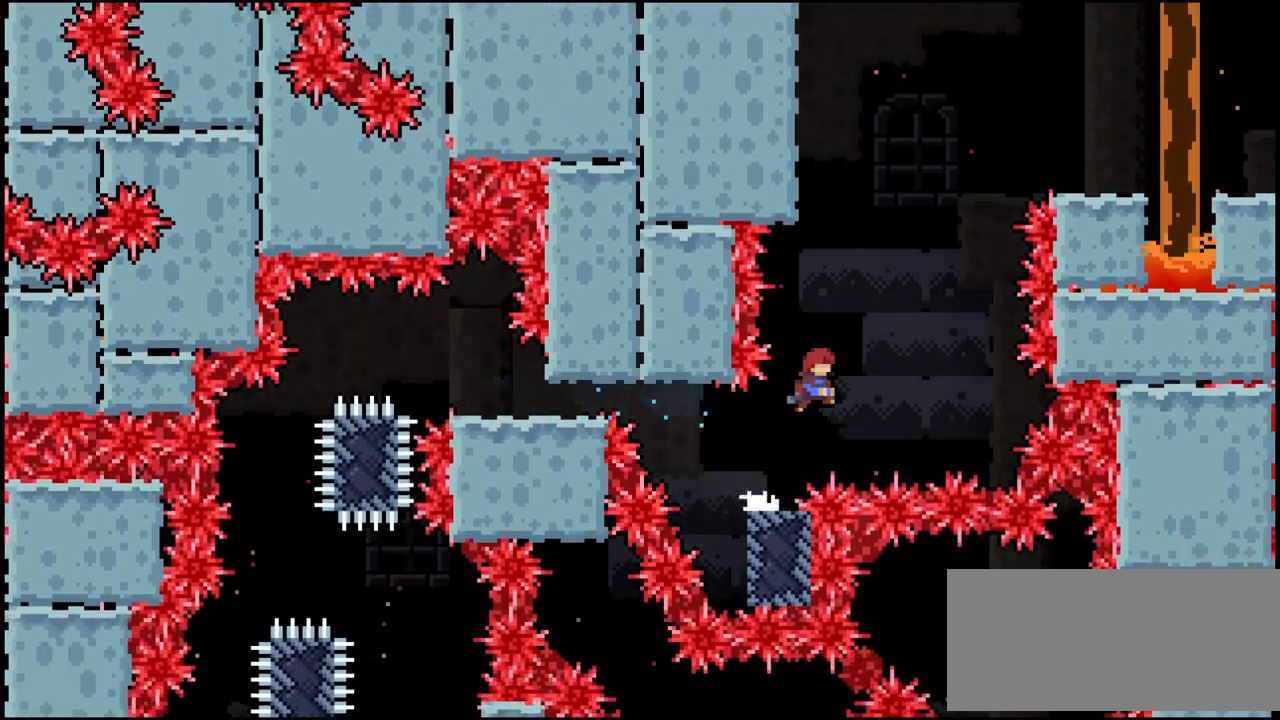
{"keys": ["grab", "left", "up"], "events": [[33, "jump", "up"], [133, "dash", "down"], [400, "left", "down"], [500, "dash", "up"]]}
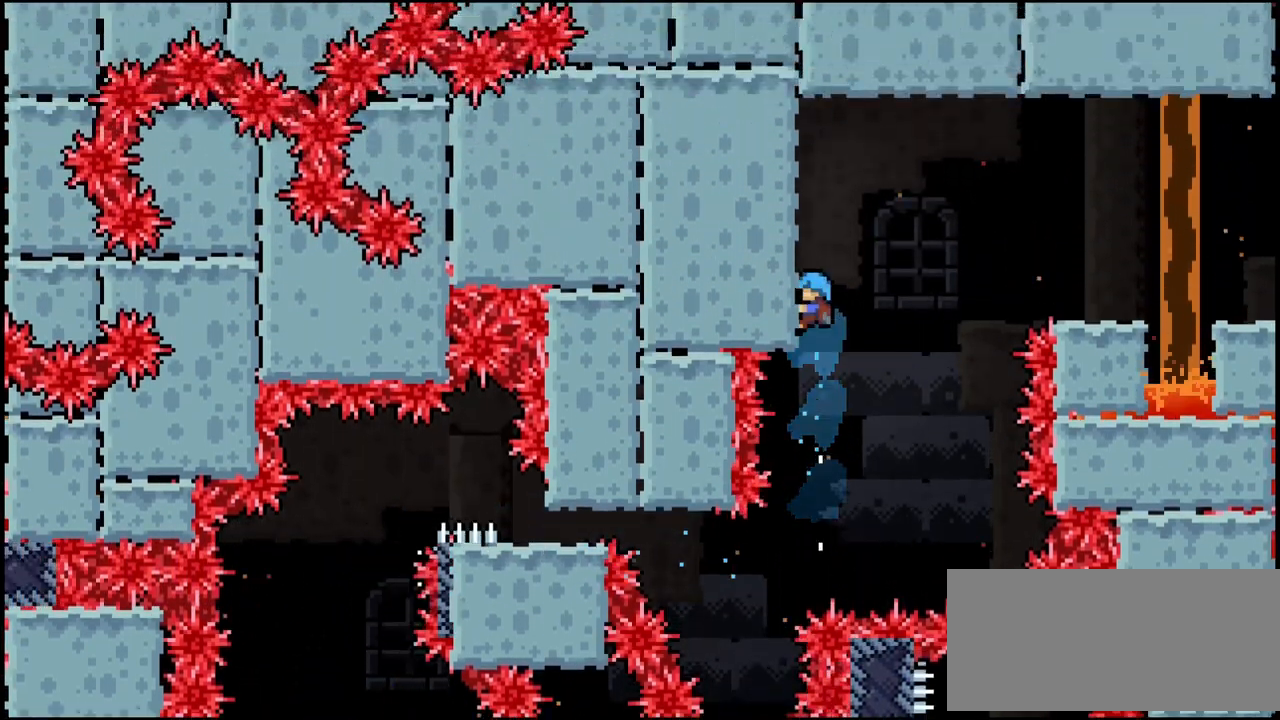
{"keys": ["grab", "up"], "events": [[133, "left", "up"]]}
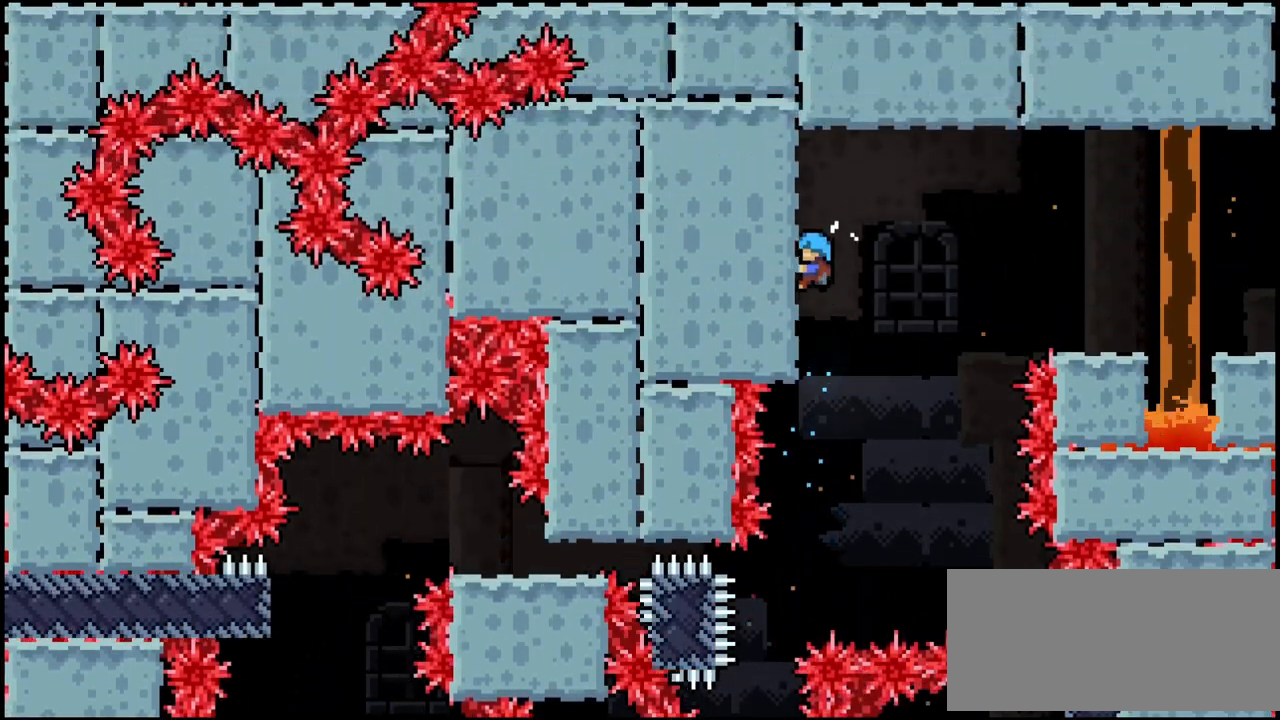
{"keys": ["grab", "jump", "right"], "events": [[100, "right", "down"], [100, "up", "up"], [233, "jump", "down"]]}
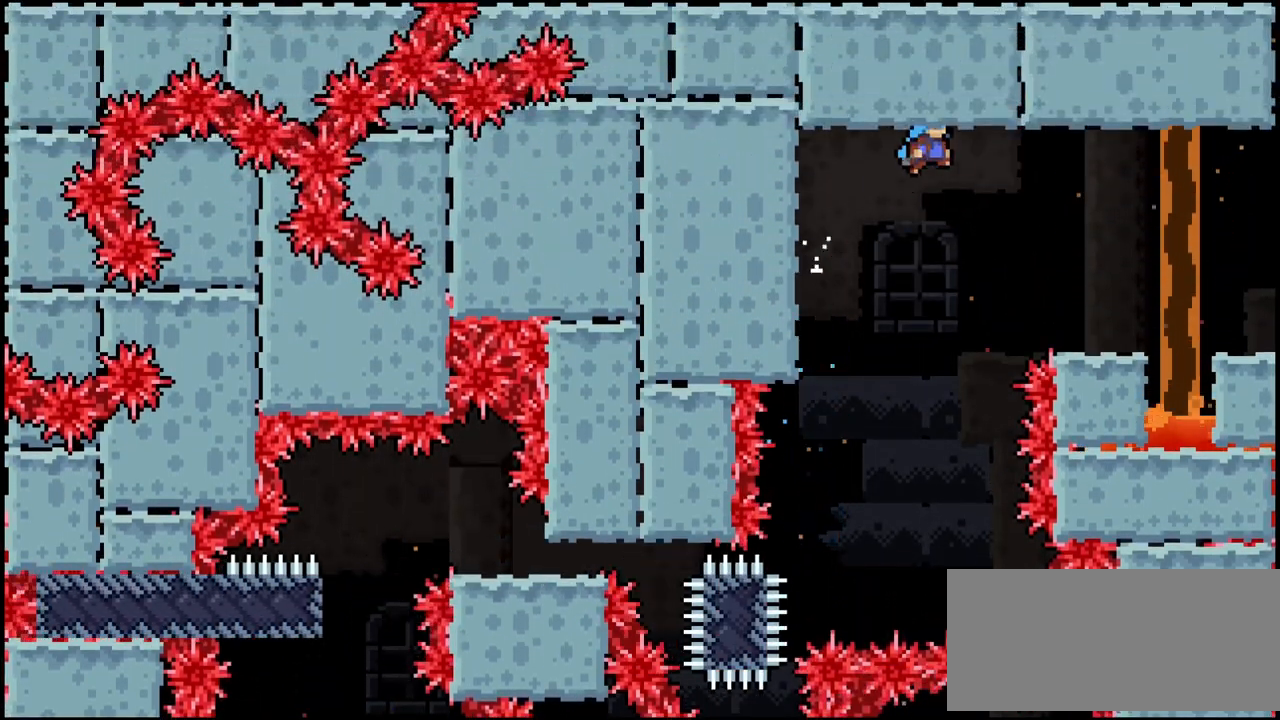
{"keys": ["grab", "right"], "events": [[433, "jump", "up"]]}
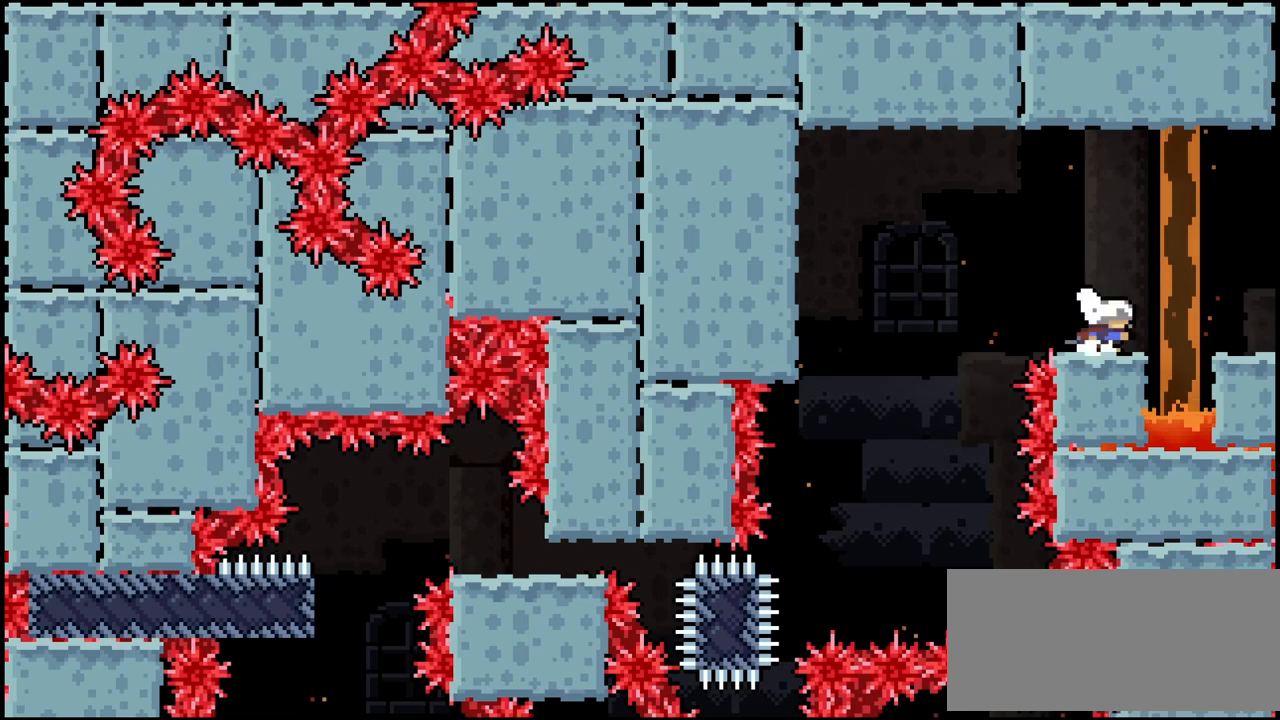
{"keys": ["grab", "right"], "events": [[100, "jump", "down"], [233, "jump", "up"]]}
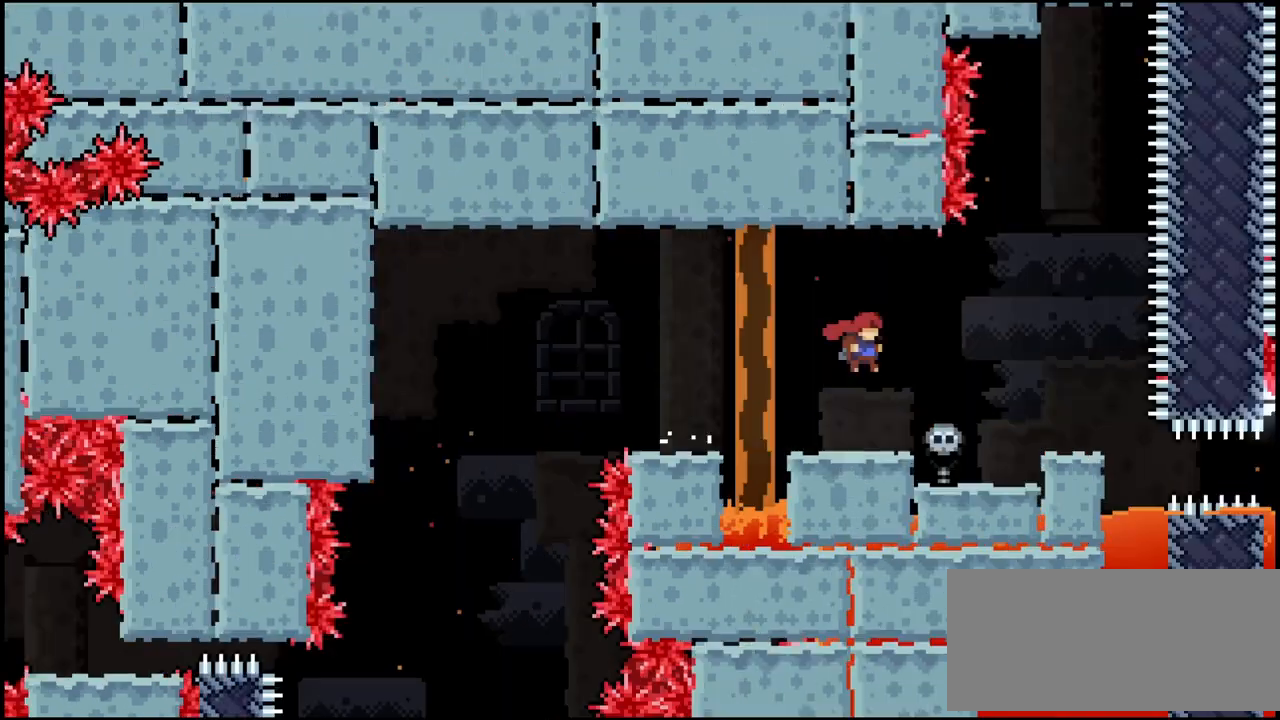
{"keys": ["right"], "events": [[200, "grab", "up"]]}
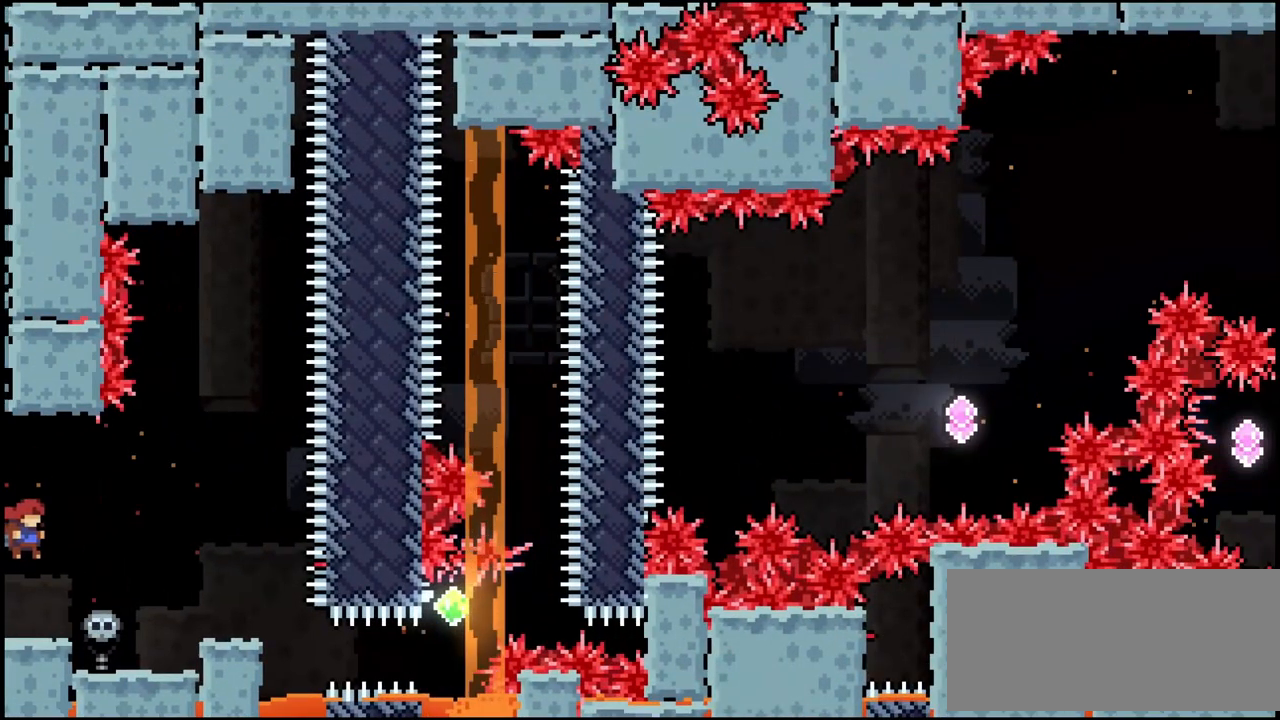
{"keys": [], "events": [[433, "right", "up"]]}
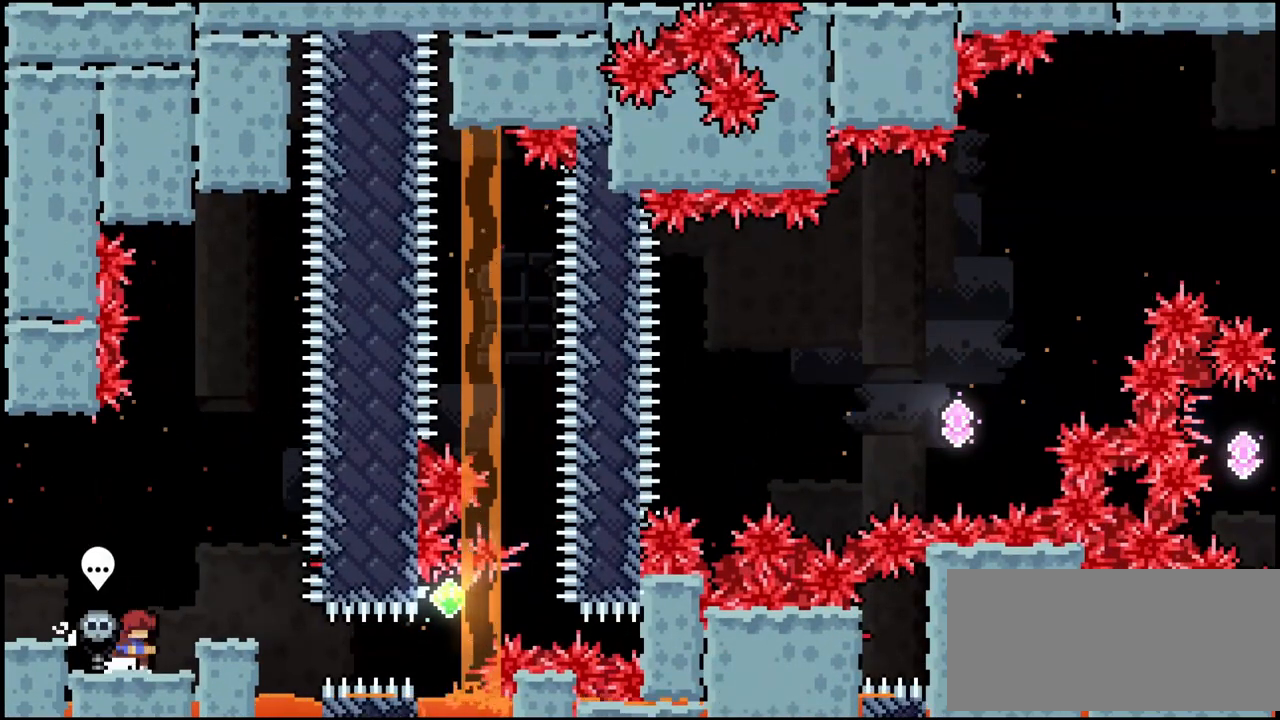
{"keys": [], "events": [[333, "right", "down"], [367, "right", "up"]]}
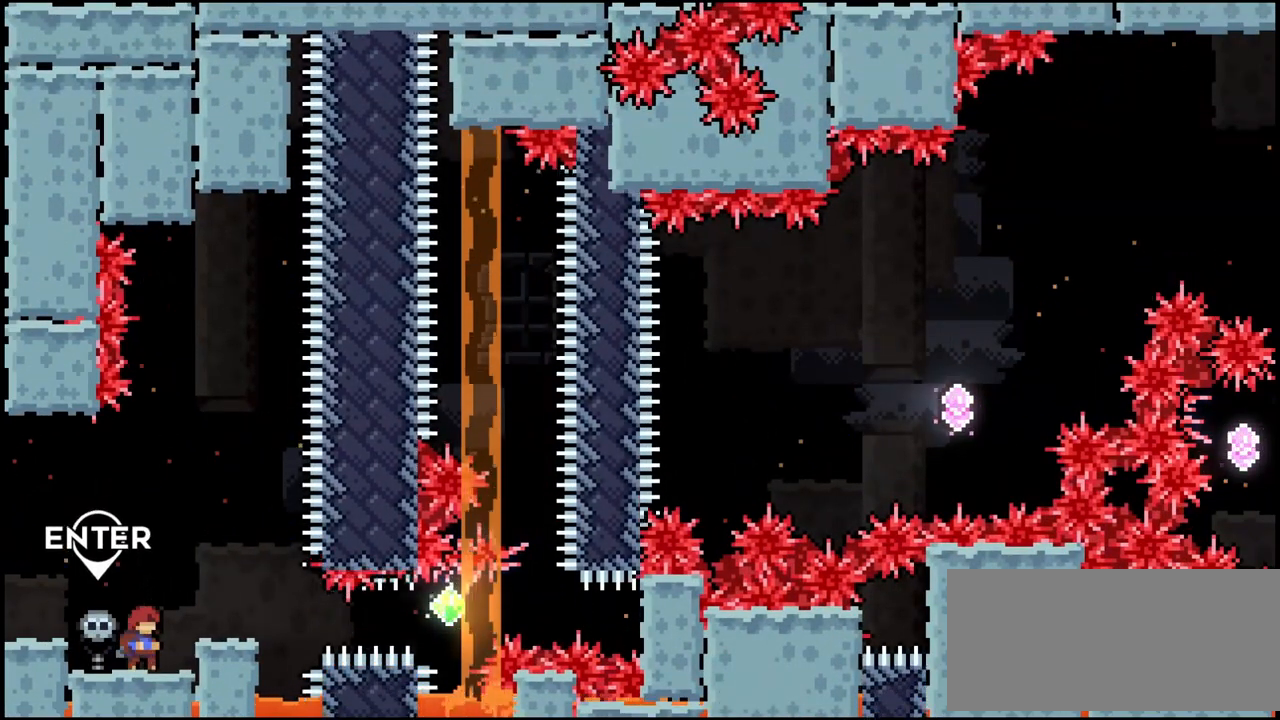
{"keys": [], "events": [[167, "right", "down"], [200, "right", "up"]]}
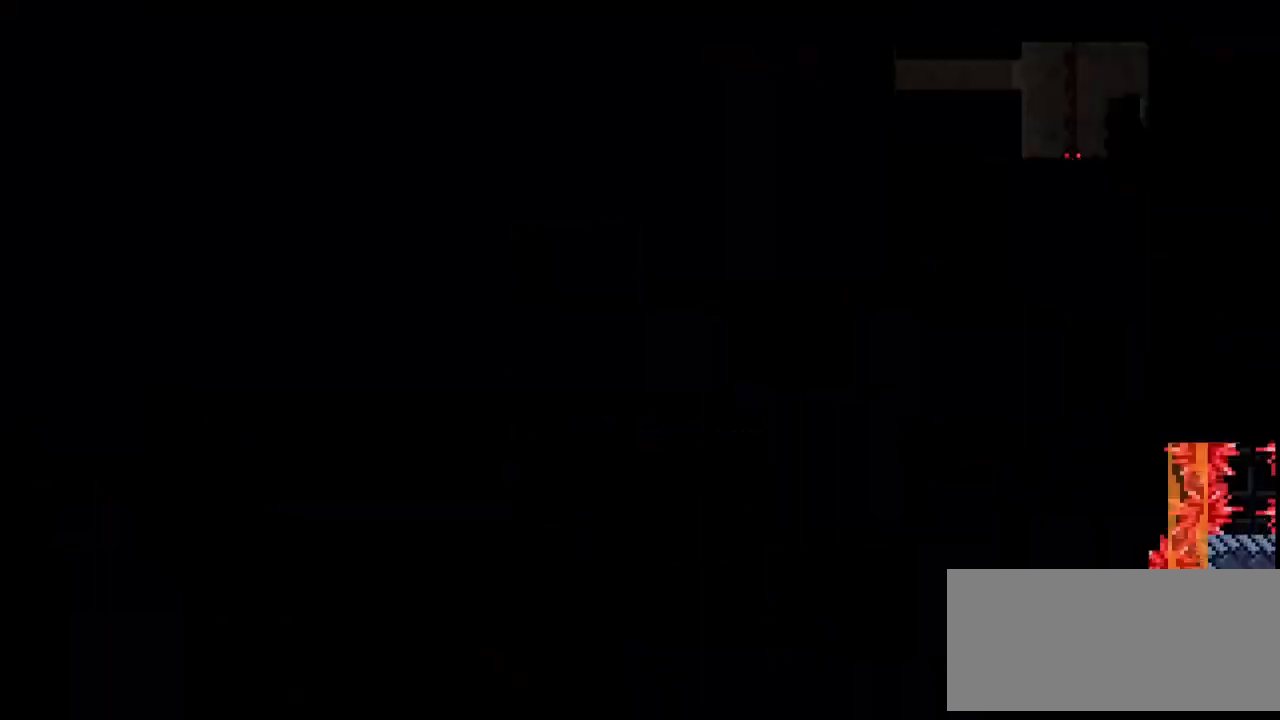
{"keys": [], "events": []}
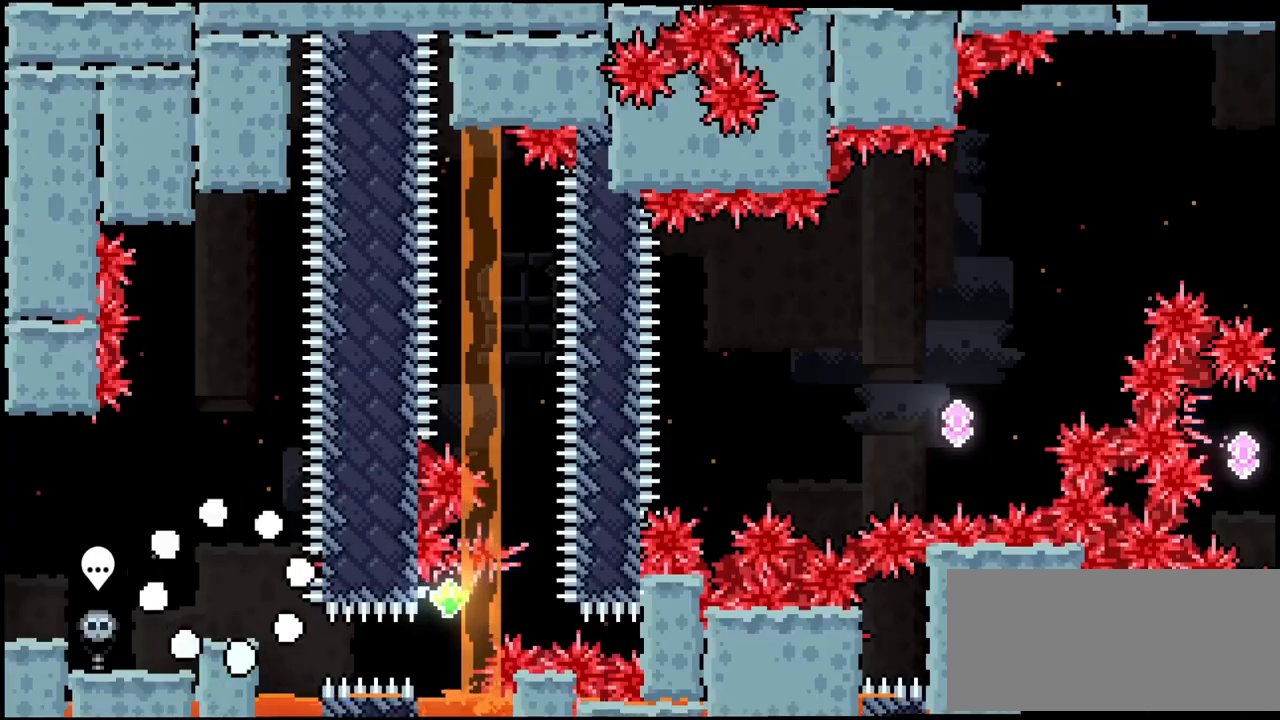
{"keys": ["right"]}
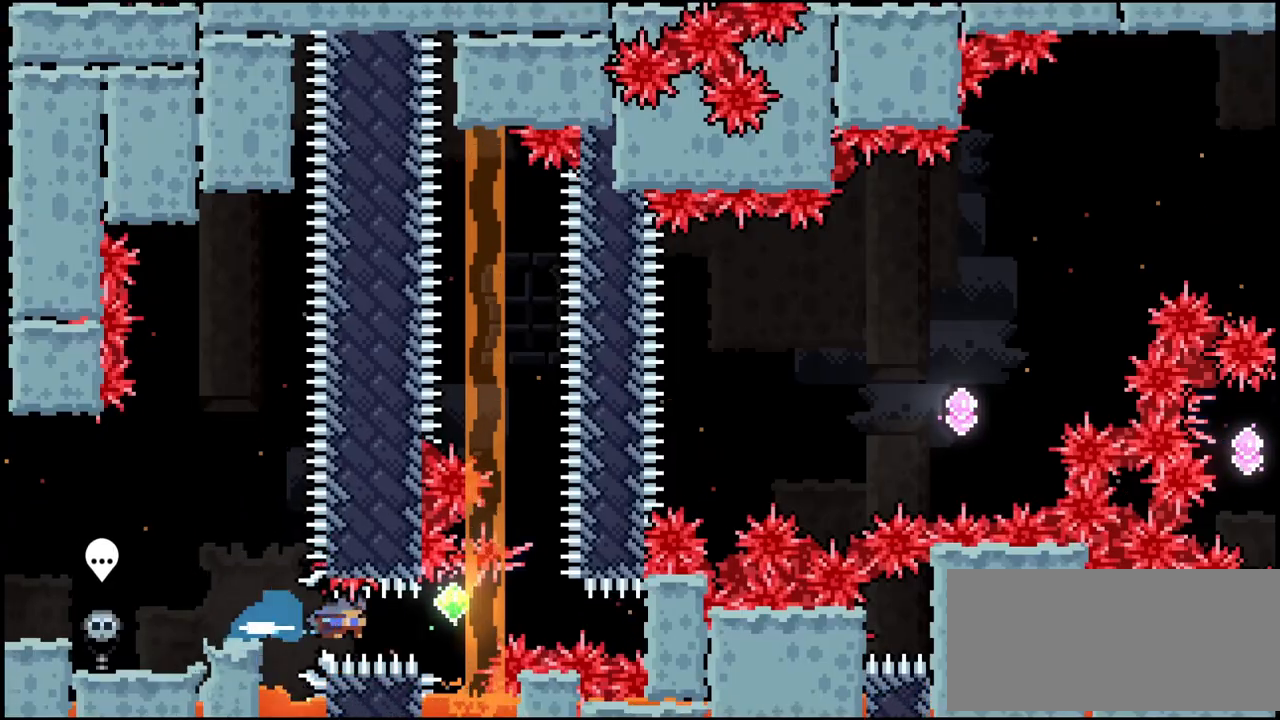
{"keys": ["jump"], "events": [[67, "demo", "down"], [433, "jump", "down"], [433, "right", "up"], [467, "demo", "up"]]}
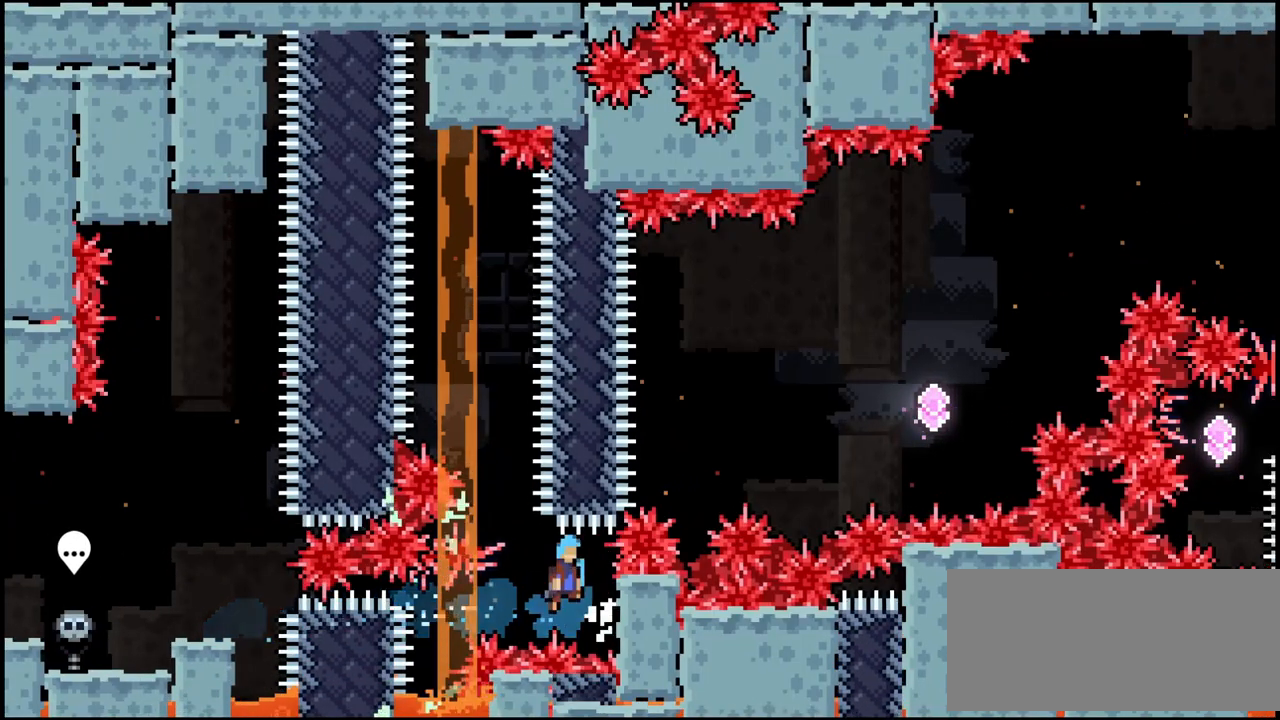
{"keys": ["grab", "right", "up"]}
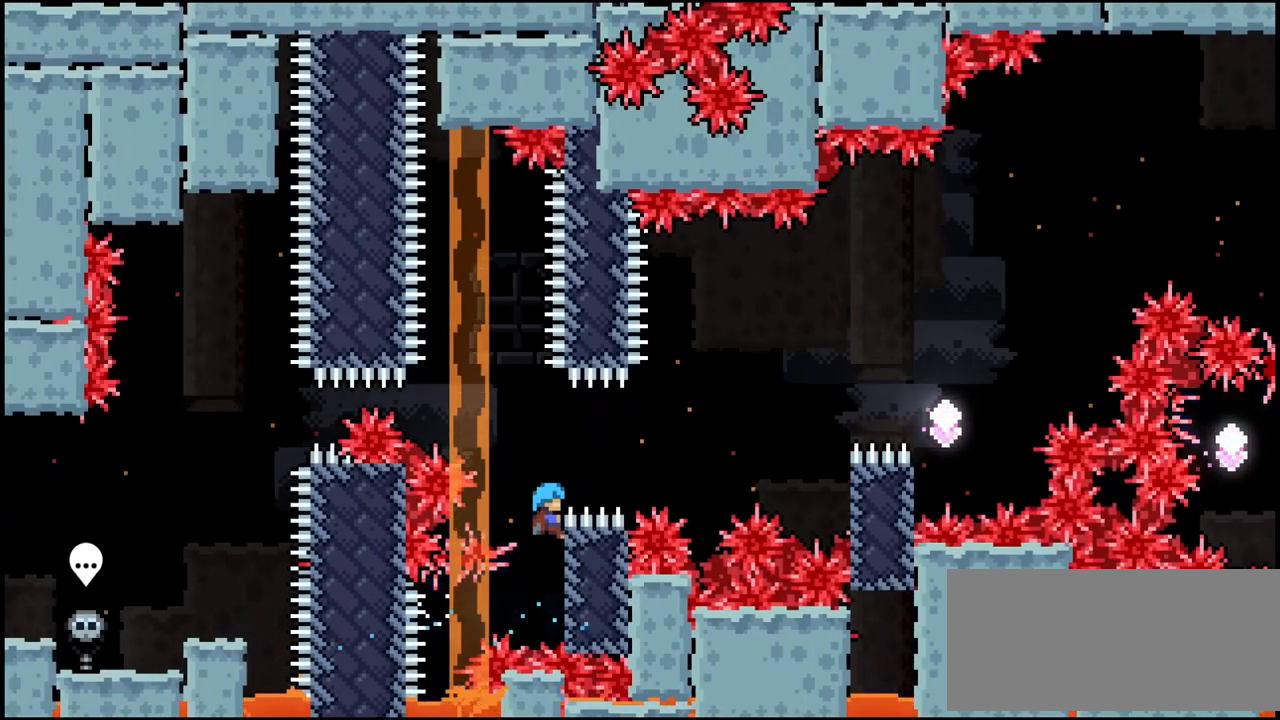
{"keys": ["grab", "left", "up"], "events": [[100, "jump", "down"], [433, "jump", "up"], [433, "left", "down"], [467, "right", "up"]]}
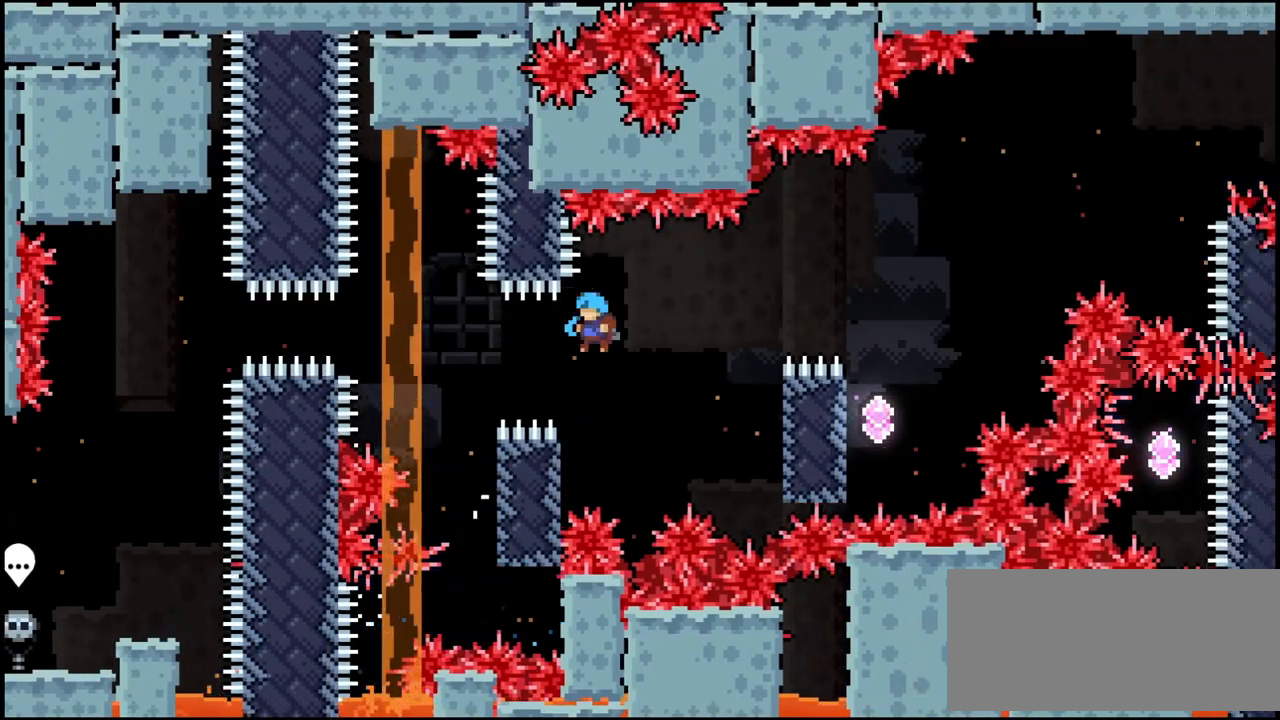
{"keys": ["grab", "right", "up"], "events": [[200, "right", "down"], [233, "left", "up"], [300, "jump", "down"], [500, "jump", "up"]]}
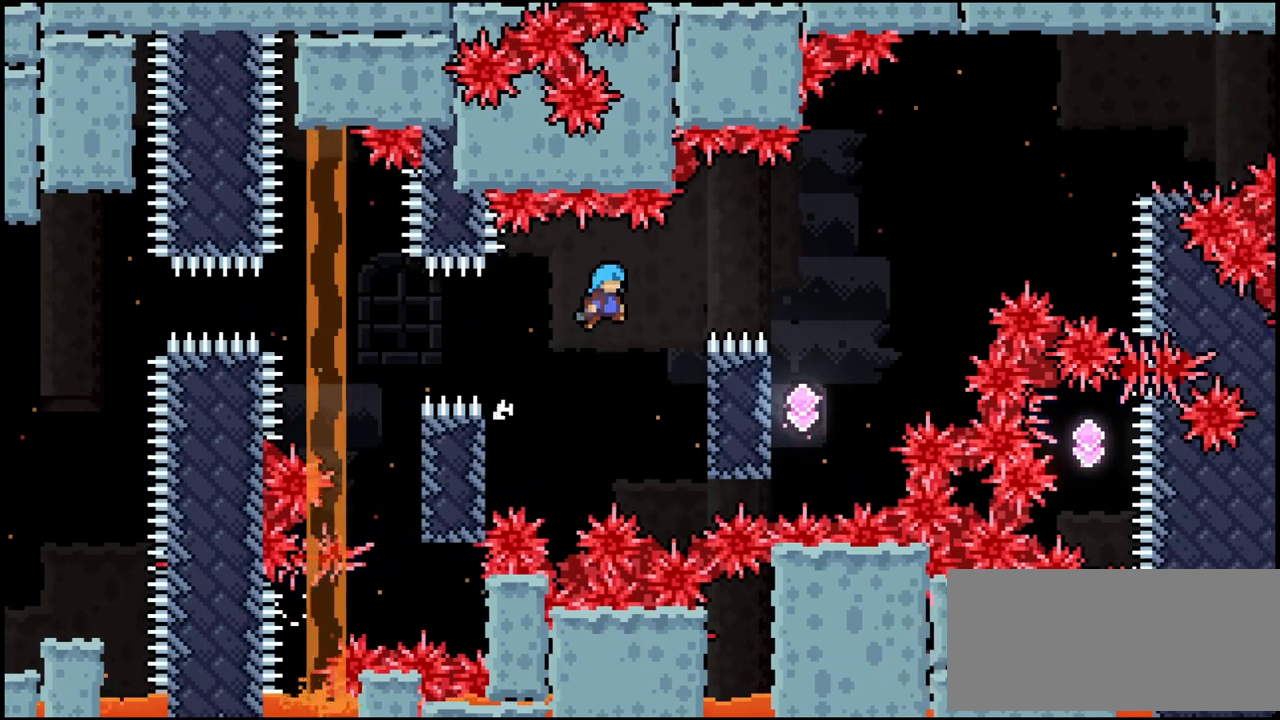
{"keys": ["grab", "right", "up"], "events": [[300, "jump", "down"], [500, "jump", "up"]]}
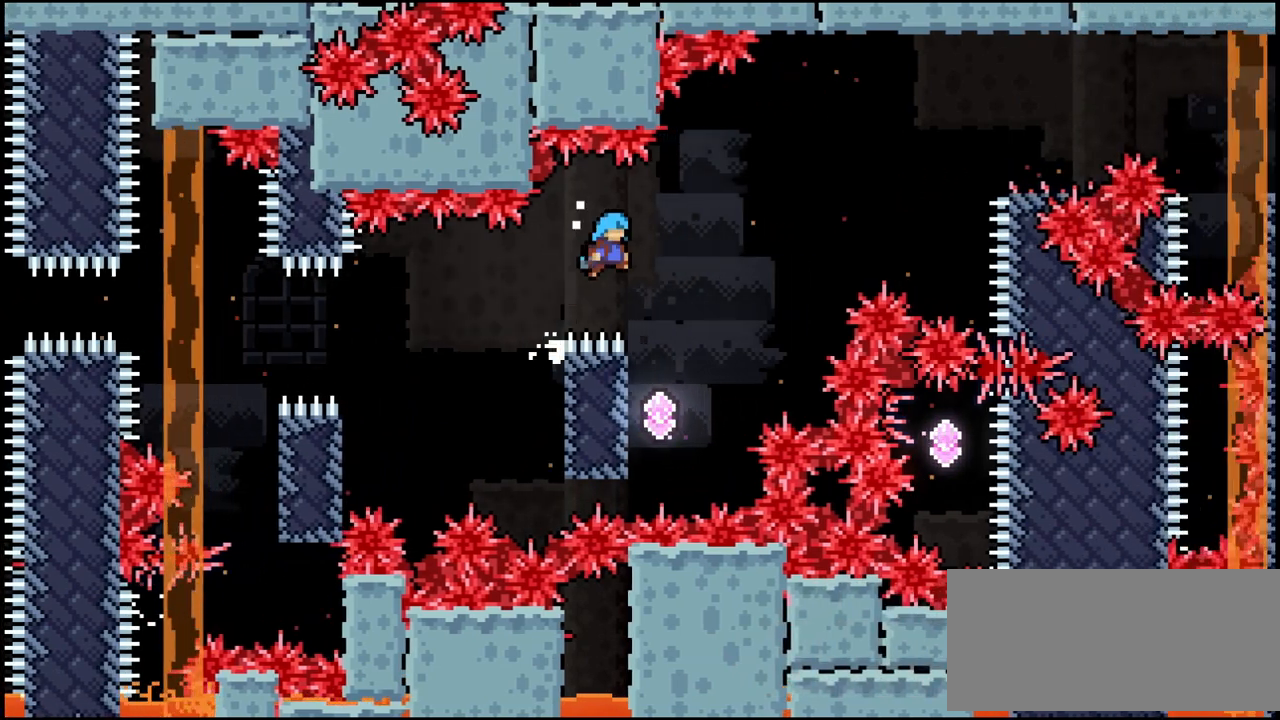
{"keys": ["grab", "jump", "left", "right", "up"], "events": [[133, "left", "down"], [200, "right", "up"], [500, "jump", "down"], [500, "right", "down"]]}
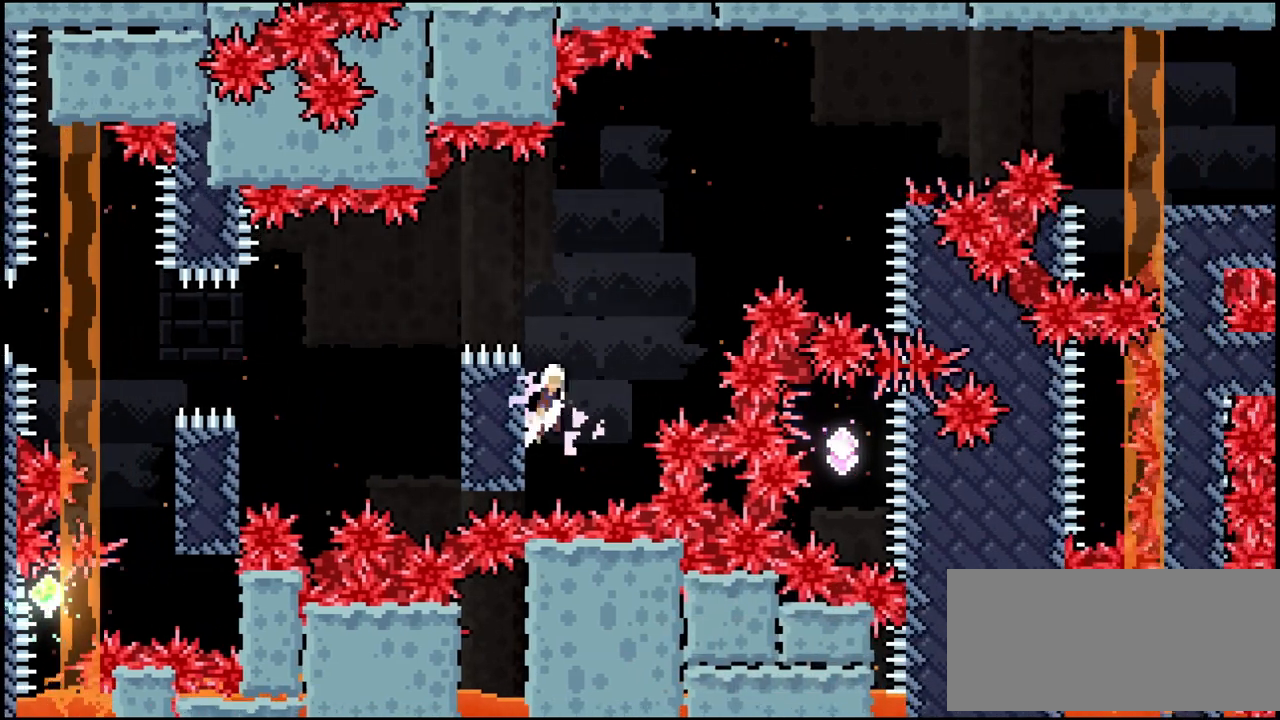
{"keys": ["dash", "grab", "jump", "right", "up"], "events": [[100, "left", "up"], [267, "dash", "down"]]}
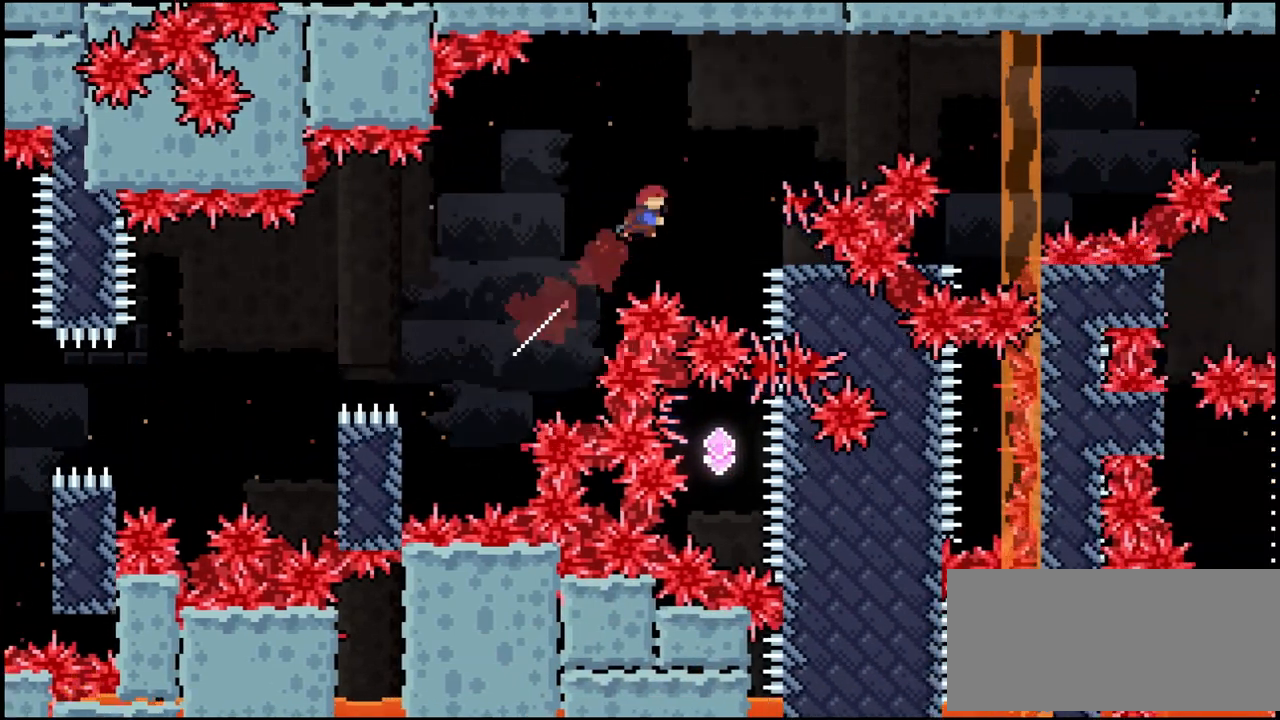
{"keys": [], "events": [[33, "dash", "up"], [67, "jump", "up"], [67, "up", "up"], [167, "dash", "down"], [167, "down", "down"], [300, "dash", "up"], [367, "grab", "up"], [500, "down", "up"], [500, "right", "up"]]}
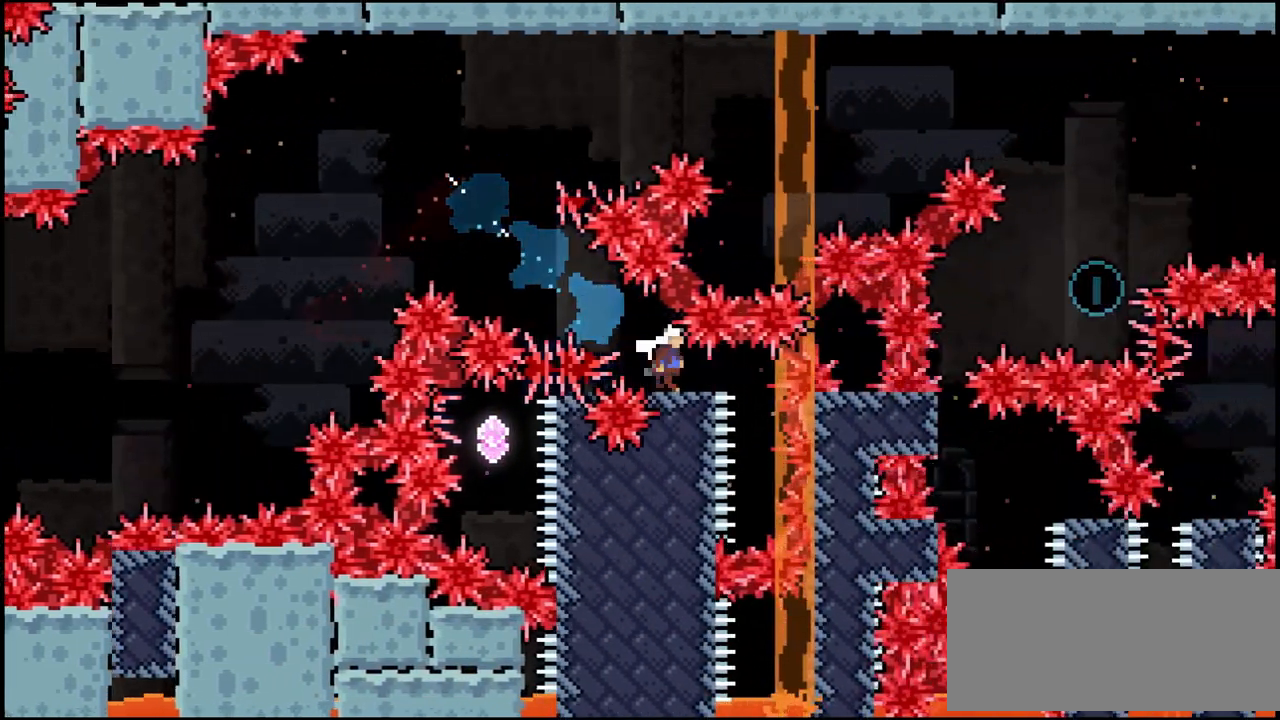
{"keys": ["left"], "events": [[200, "right", "down"], [233, "right", "up"], [433, "left", "down"]]}
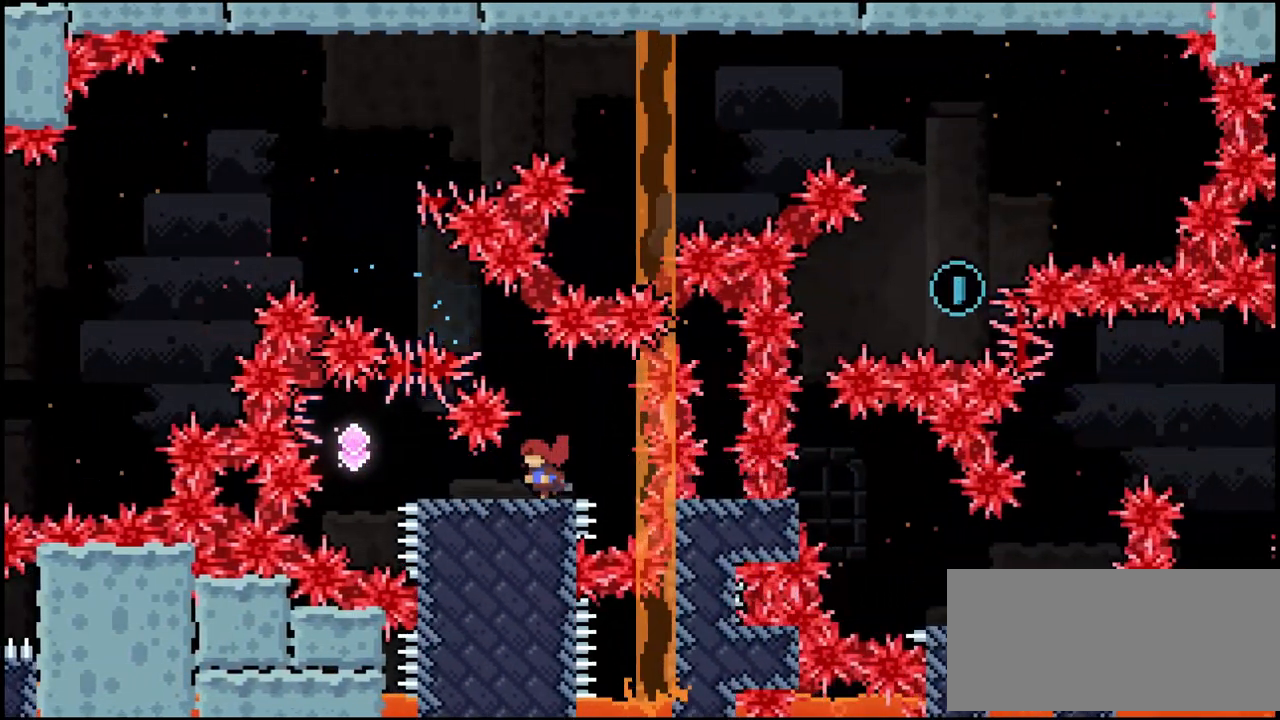
{"keys": ["right"], "events": [[300, "down", "down"], [333, "jump", "down"], [433, "left", "up"], [433, "right", "down"], [467, "down", "up"], [467, "jump", "up"]]}
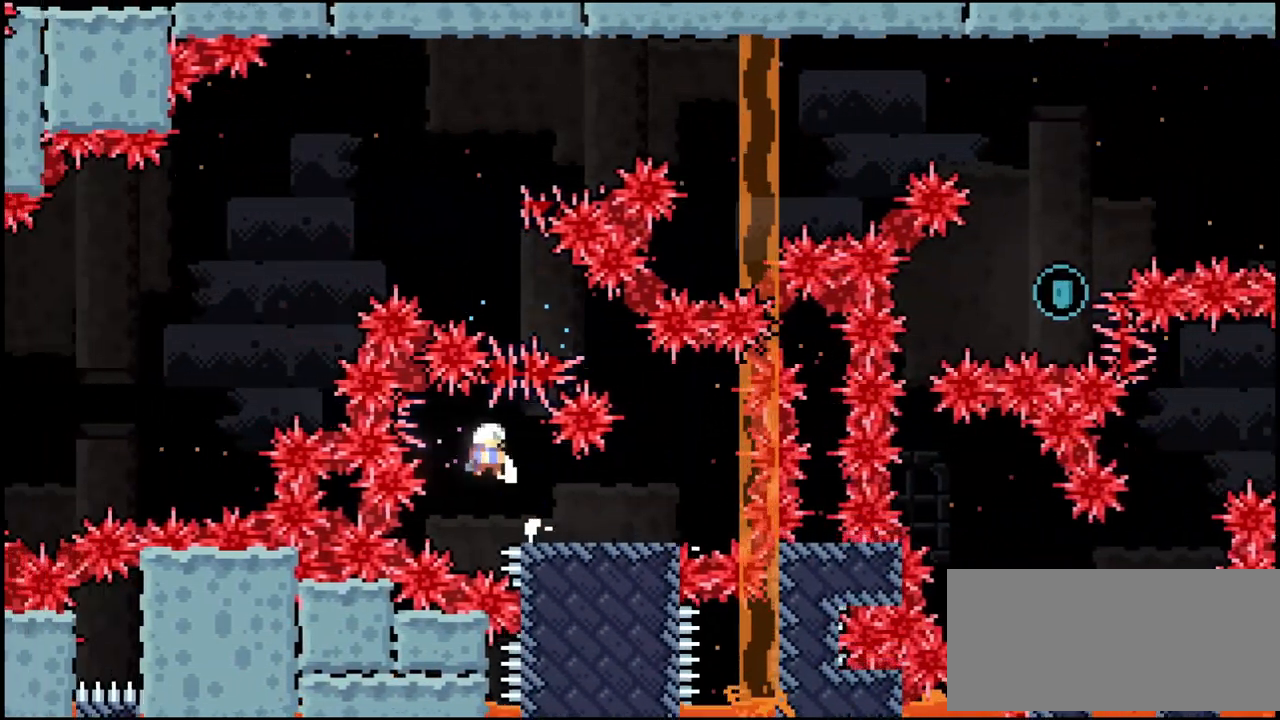
{"keys": ["right"], "events": []}